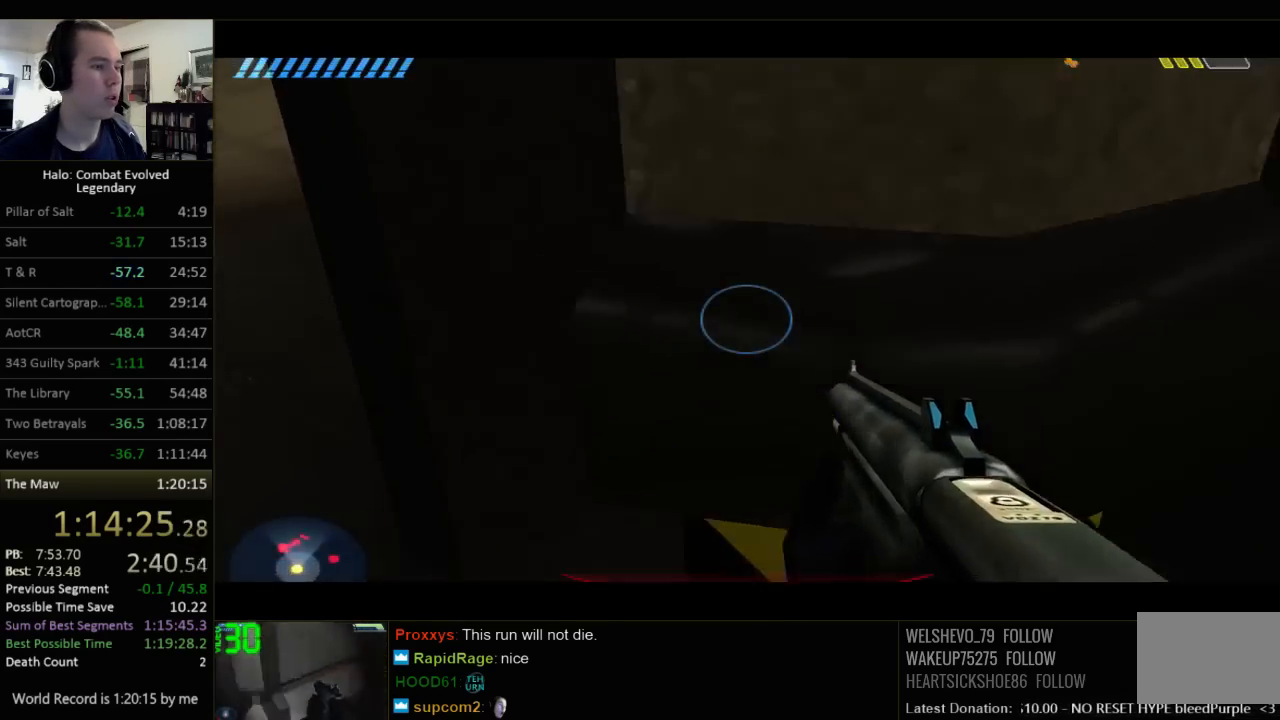
Gameplay with keyboard and mouse; each line is a JSON object with the keys and mouse buttons held at the frame after it. "events" lists presses ("down") and releases ("up") of "1", "2", "3", "4", "5", "a", "alt", "c", "ctrl", "d", "e", "f", "q", "r", "s", "shift", "space", "tab", "v", "w", "x", "z", "mouse_left", "mouse_middle", "mouse_right", "mouse_wheel_up" and "mouse_wheel_down" between this image and that frame as [ms after this image, input, new state], when the widget could be followed in between. "mouse_left", "mouse_middle", "mouse_right", "mouse_wheel_up", "mouse_wheel_down" = the "left", "middle", "right", "wheel_up", "wheel_down" buttons of the "mouse" list. No other keys are recorded. Not read: mouse_move.
{"keys": [], "mouse": [], "events": [[134, "w", "up"]]}
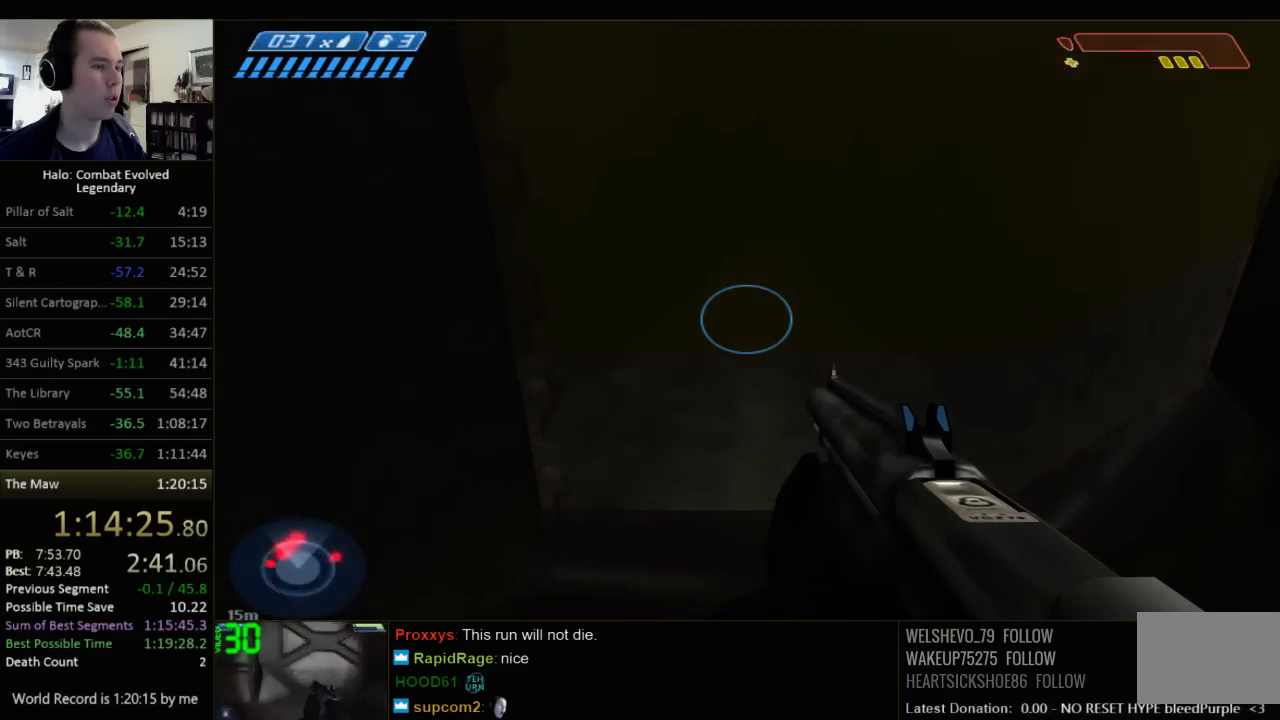
{"keys": ["a", "ctrl", "w"], "mouse": [], "events": [[150, "space", "down"], [184, "w", "down"], [217, "ctrl", "down"], [317, "a", "down"], [317, "space", "up"]]}
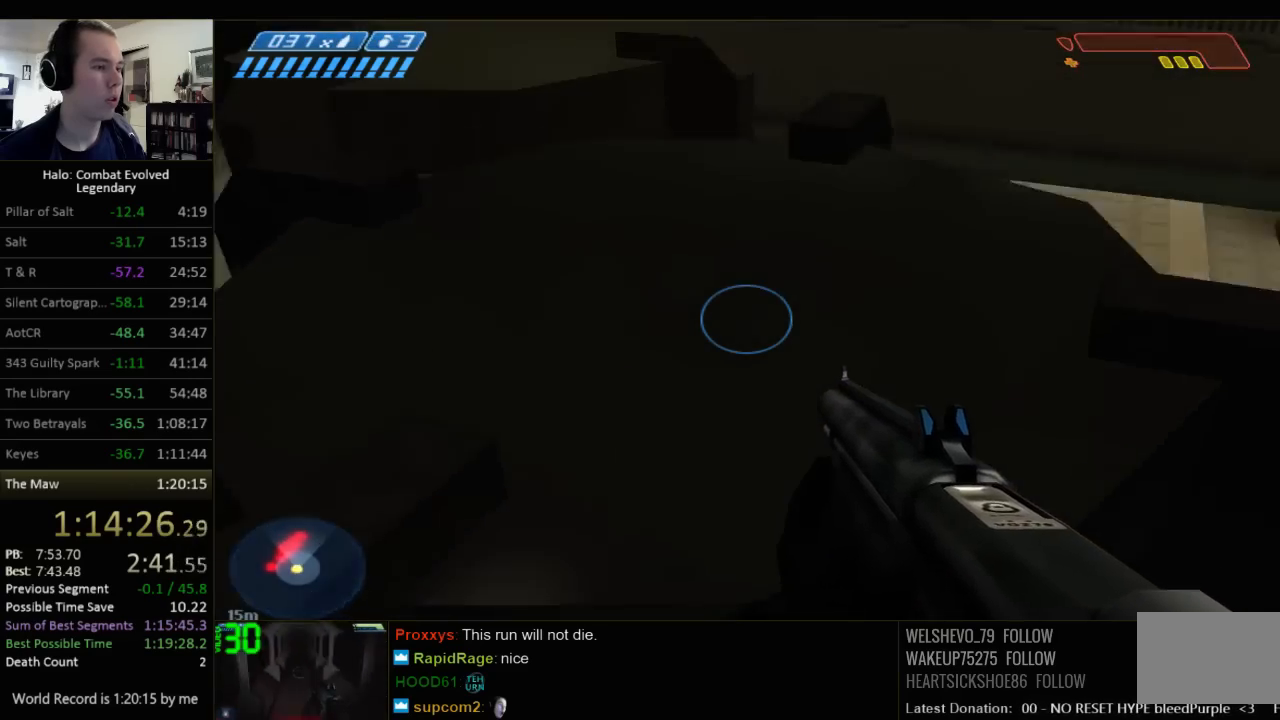
{"keys": ["a", "ctrl"], "mouse": [], "events": [[500, "w", "up"]]}
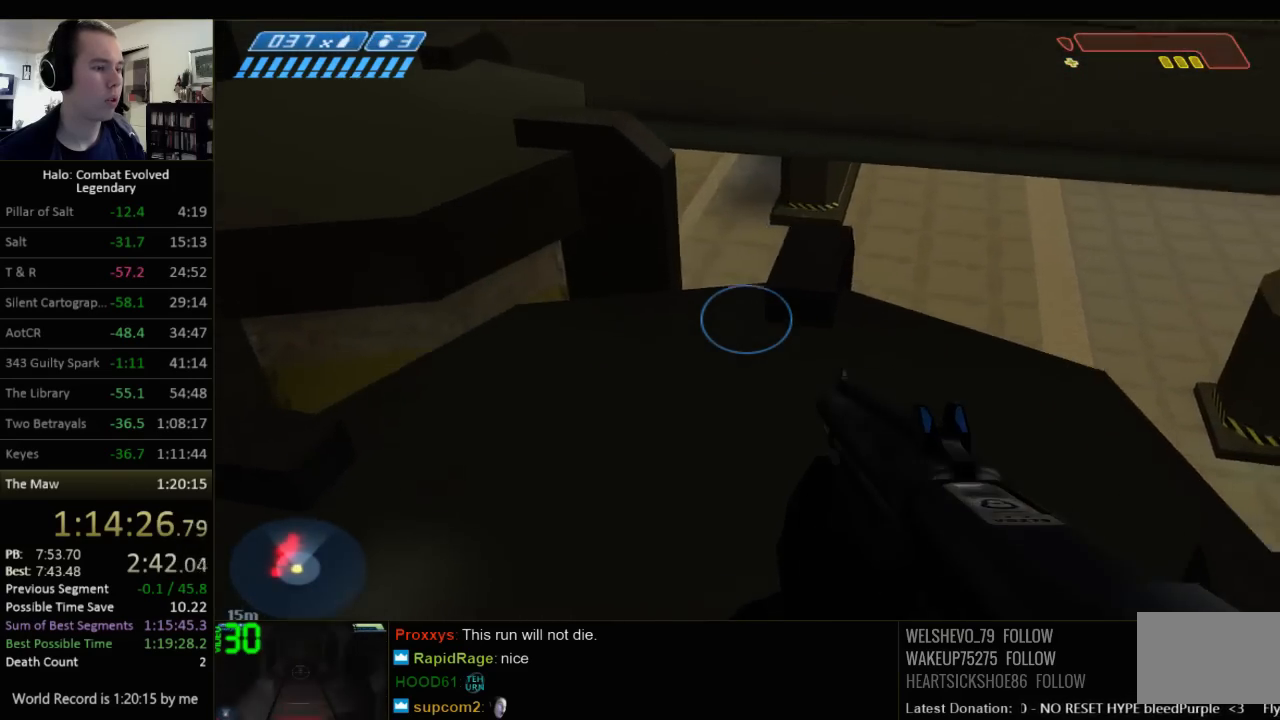
{"keys": ["space", "w"], "mouse": [], "events": [[50, "a", "up"], [117, "ctrl", "up"], [317, "w", "down"], [484, "space", "down"]]}
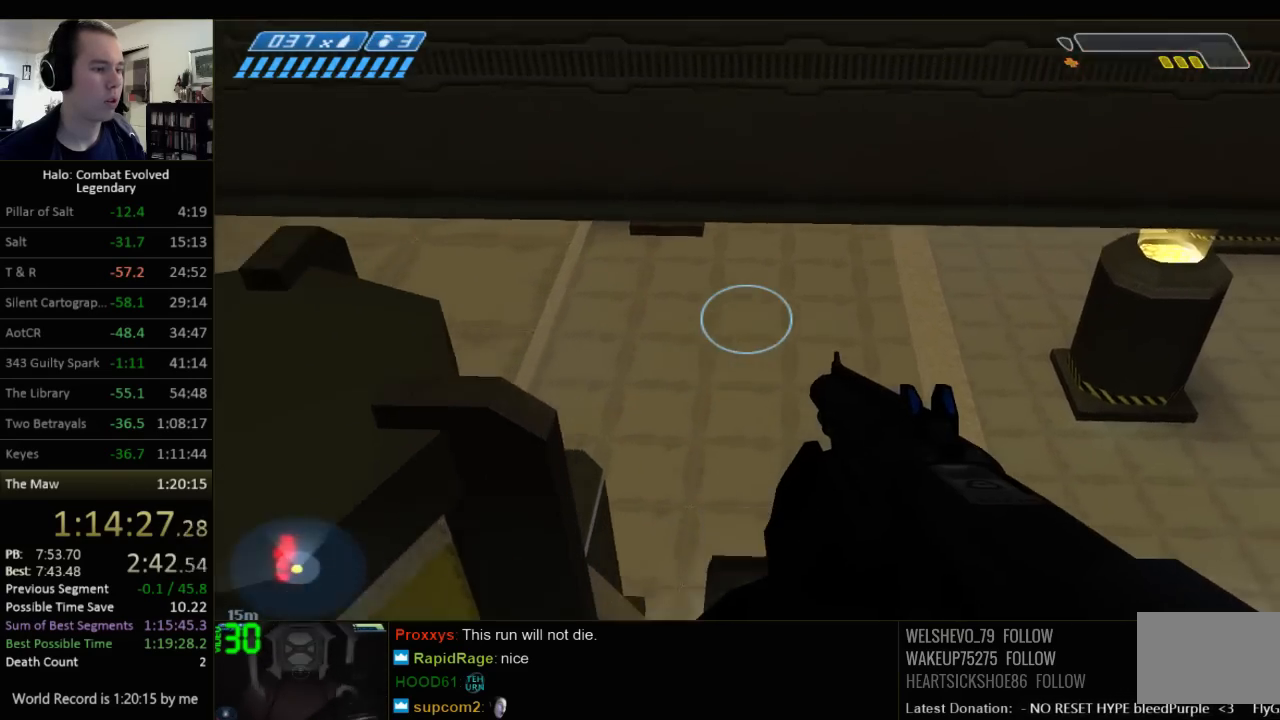
{"keys": ["space", "w"], "mouse": [], "events": []}
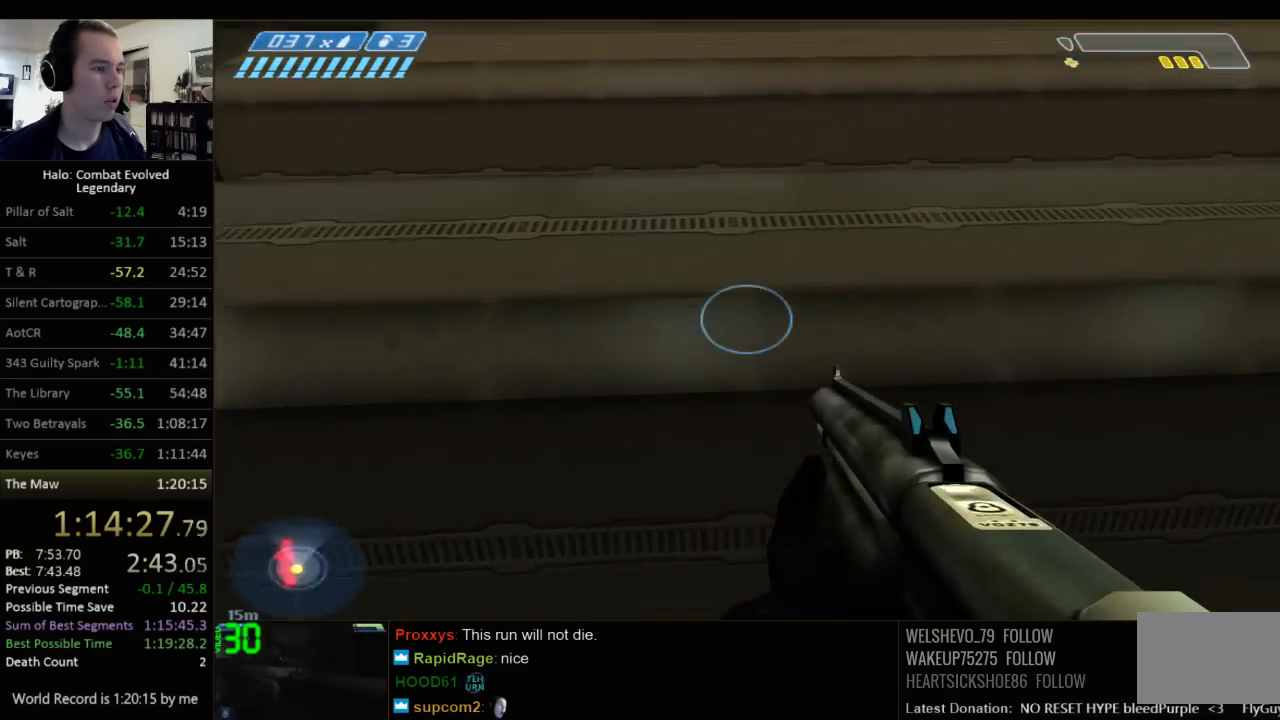
{"keys": ["ctrl", "w"], "mouse": [], "events": [[34, "space", "up"], [417, "ctrl", "down"]]}
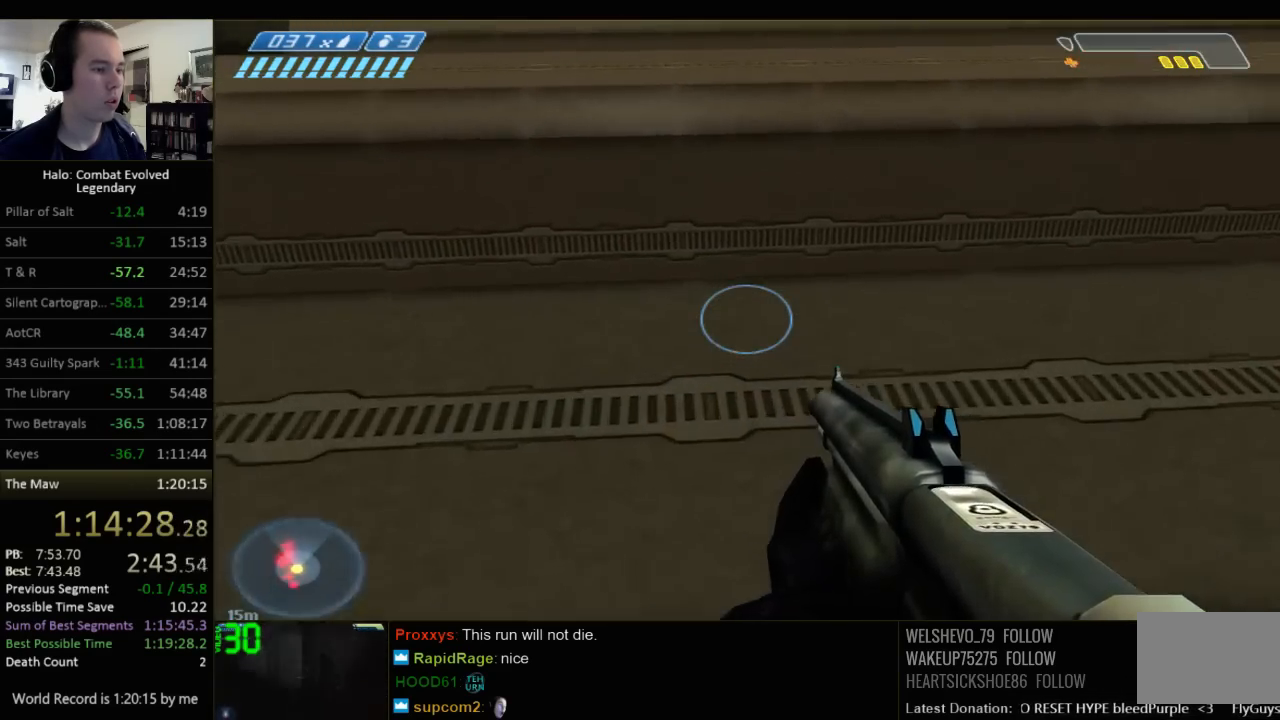
{"keys": ["w"], "mouse": [], "events": [[284, "q", "down"], [434, "q", "up"], [500, "ctrl", "up"]]}
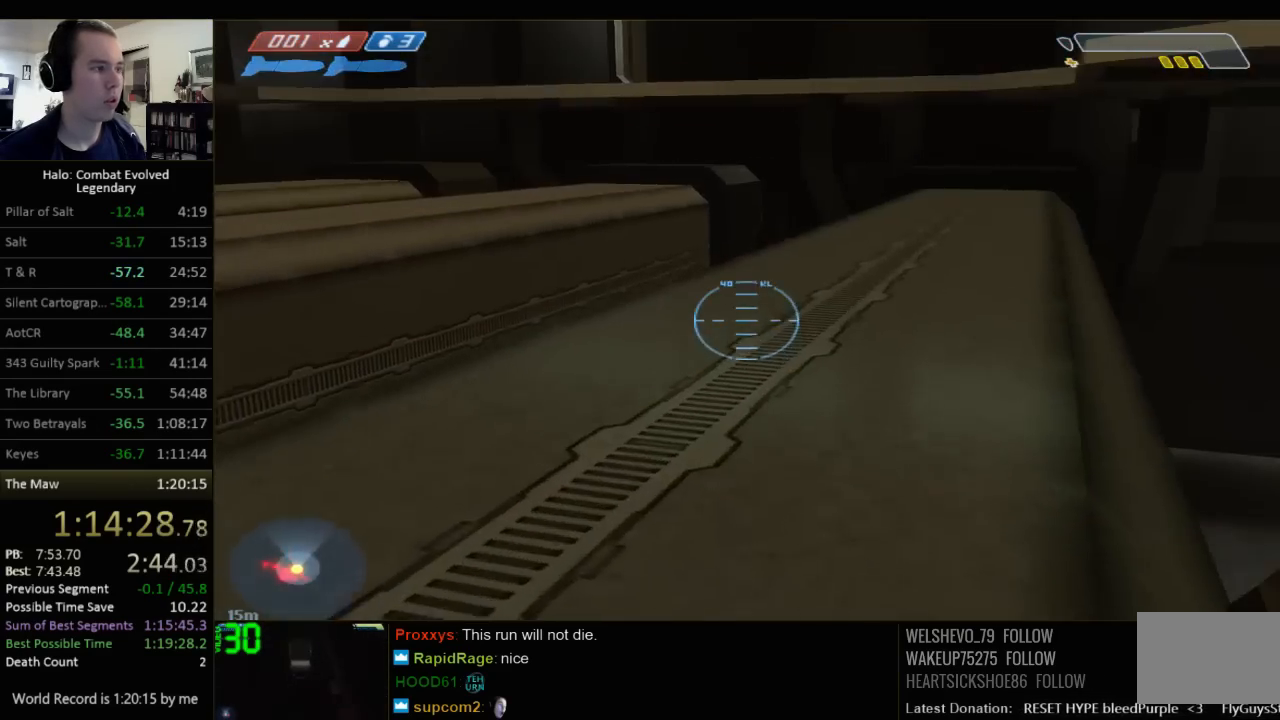
{"keys": ["w"], "mouse": [], "events": [[267, "a", "down"], [400, "a", "up"]]}
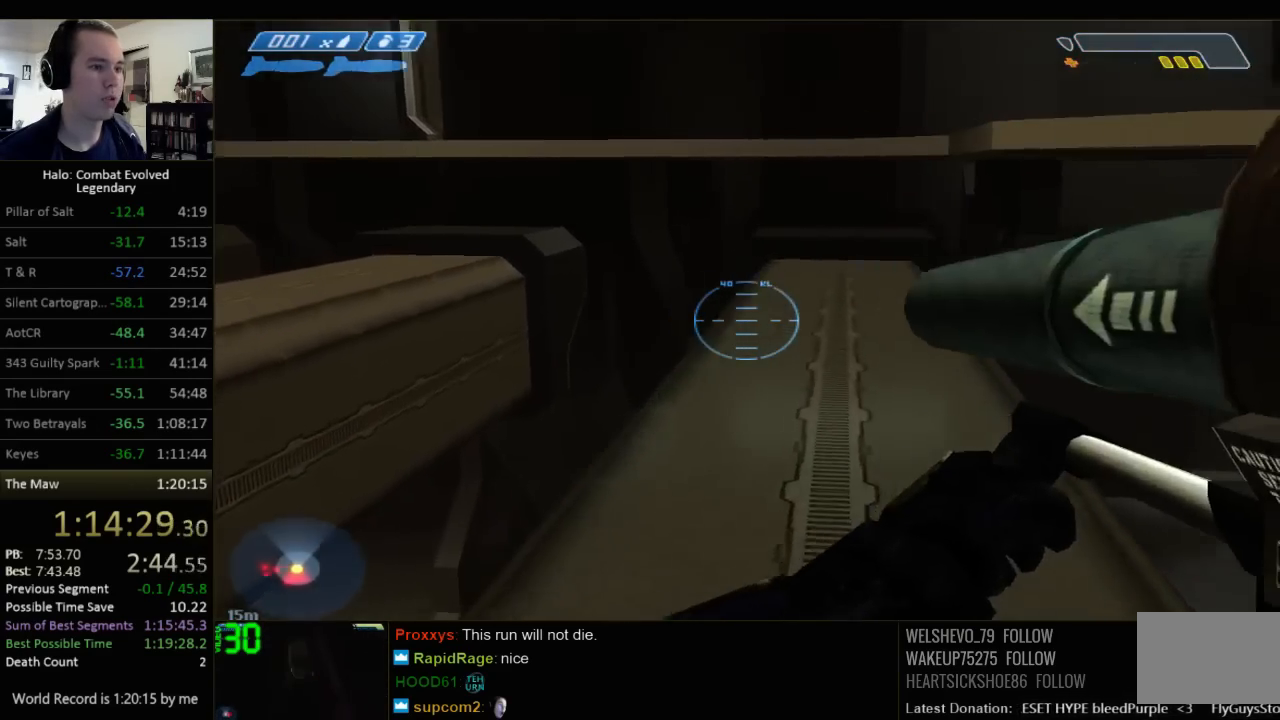
{"keys": ["w"], "mouse": [], "events": []}
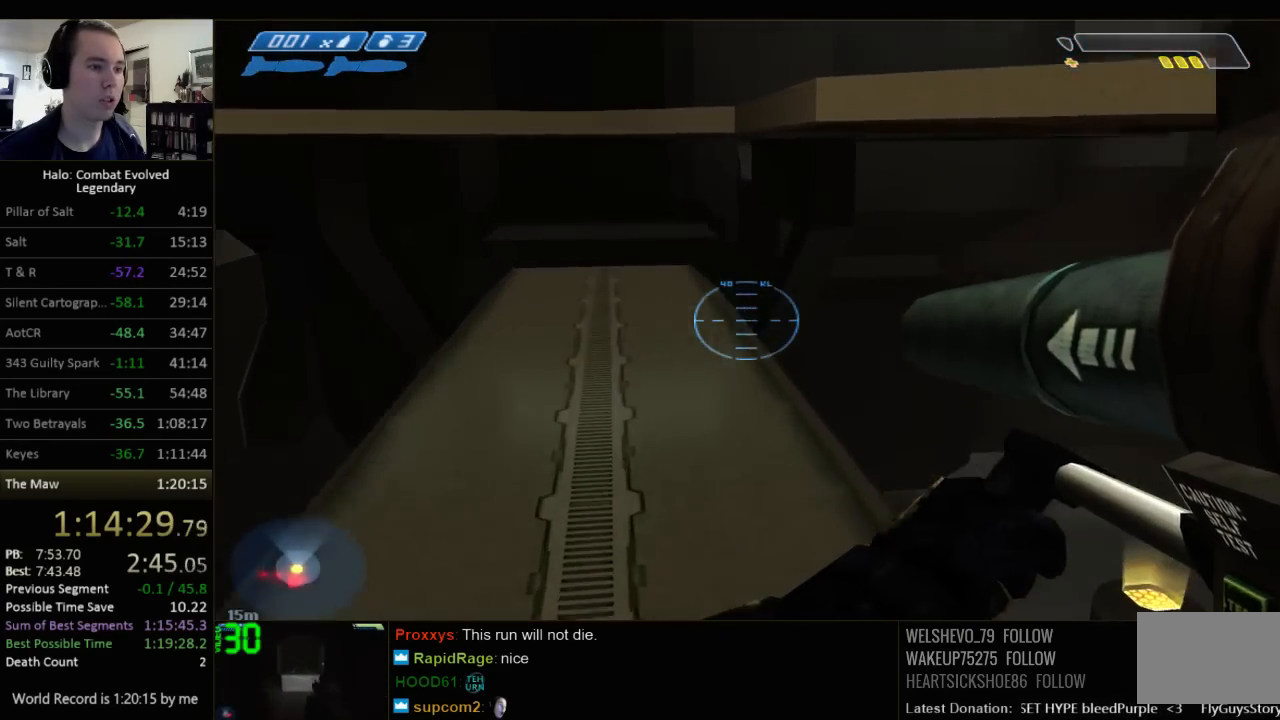
{"keys": ["w"], "mouse": [], "events": [[234, "space", "down"], [400, "space", "up"]]}
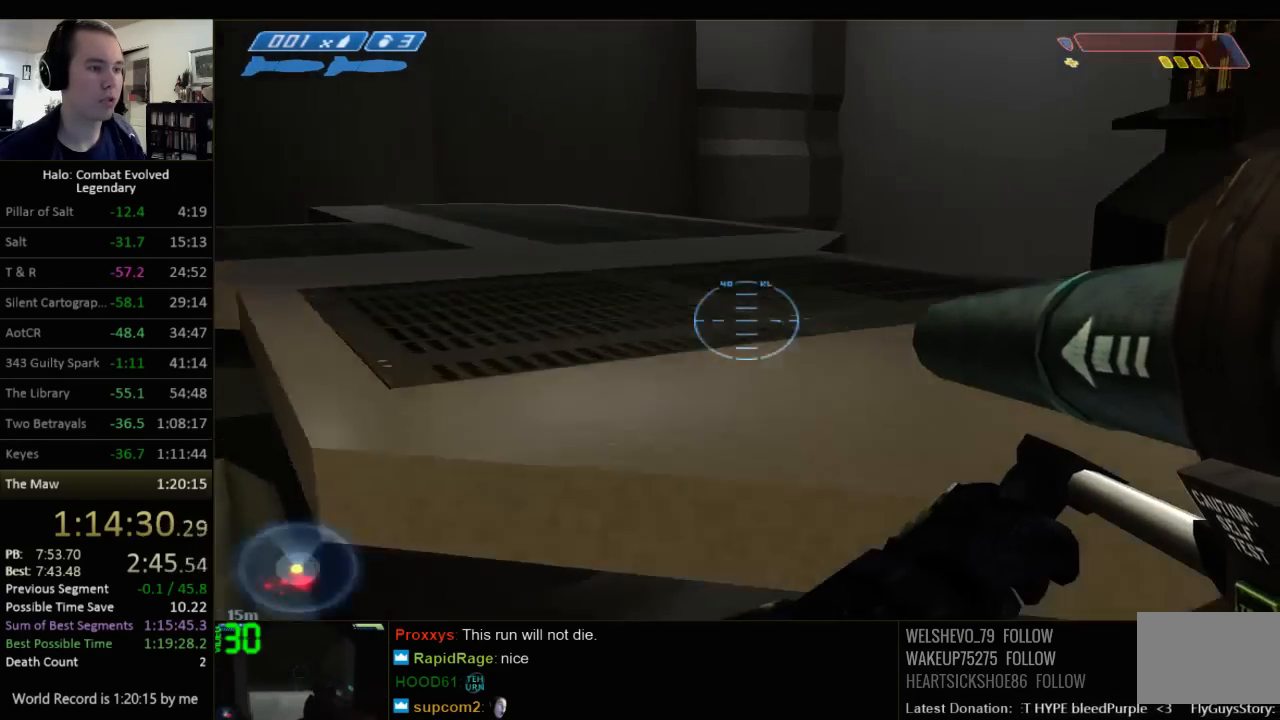
{"keys": ["e", "w"], "mouse": [], "events": [[84, "ctrl", "down"], [350, "e", "down"], [484, "ctrl", "up"]]}
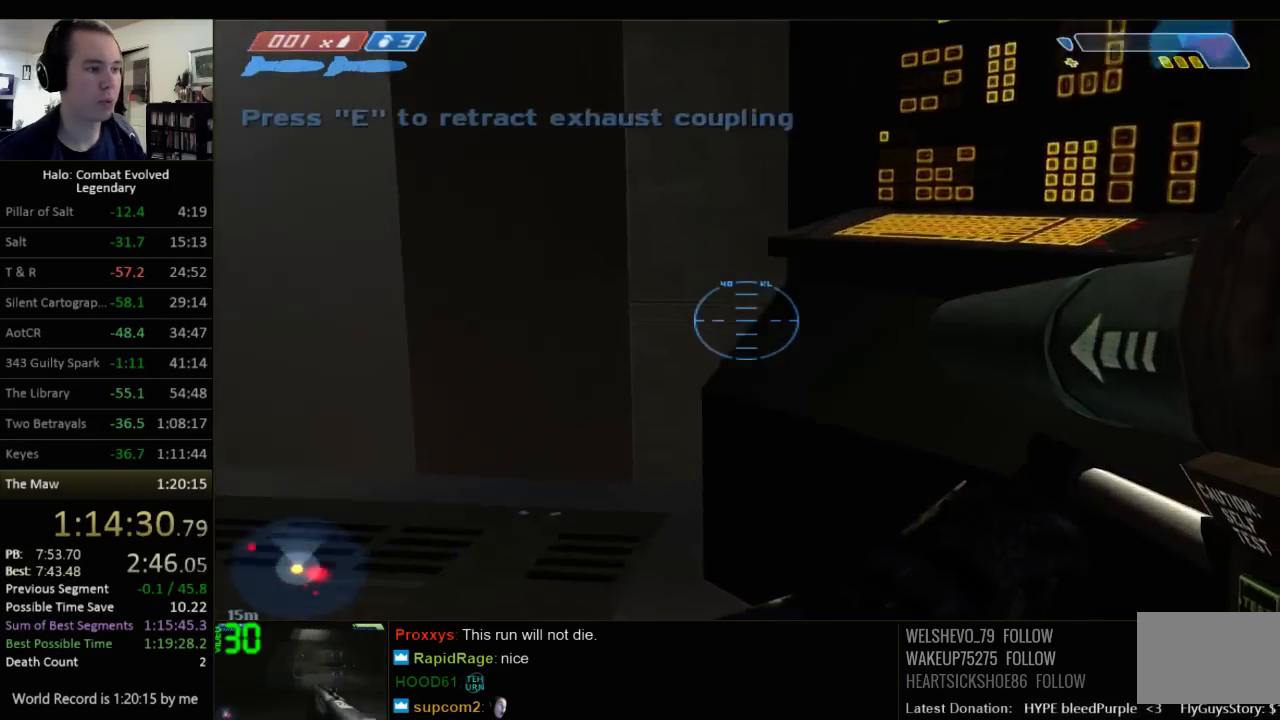
{"keys": ["w"], "mouse": [], "events": [[200, "e", "up"]]}
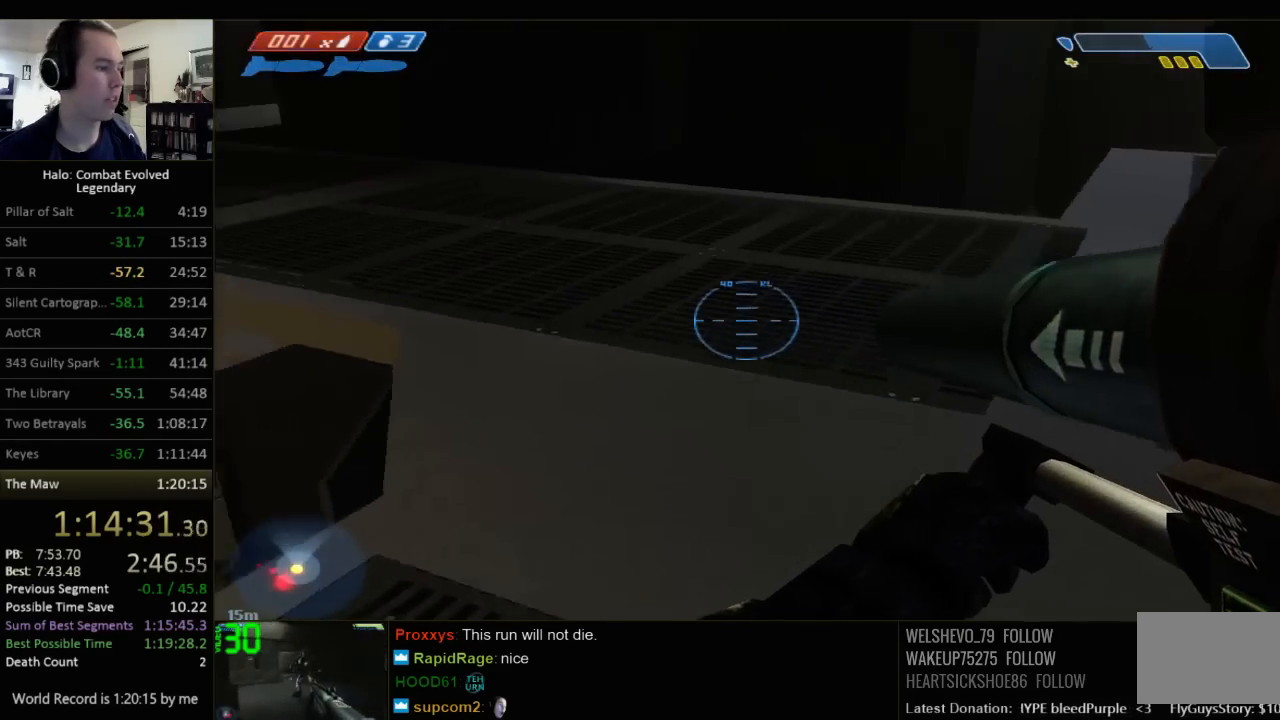
{"keys": ["space", "w"], "mouse": [], "events": [[484, "space", "down"]]}
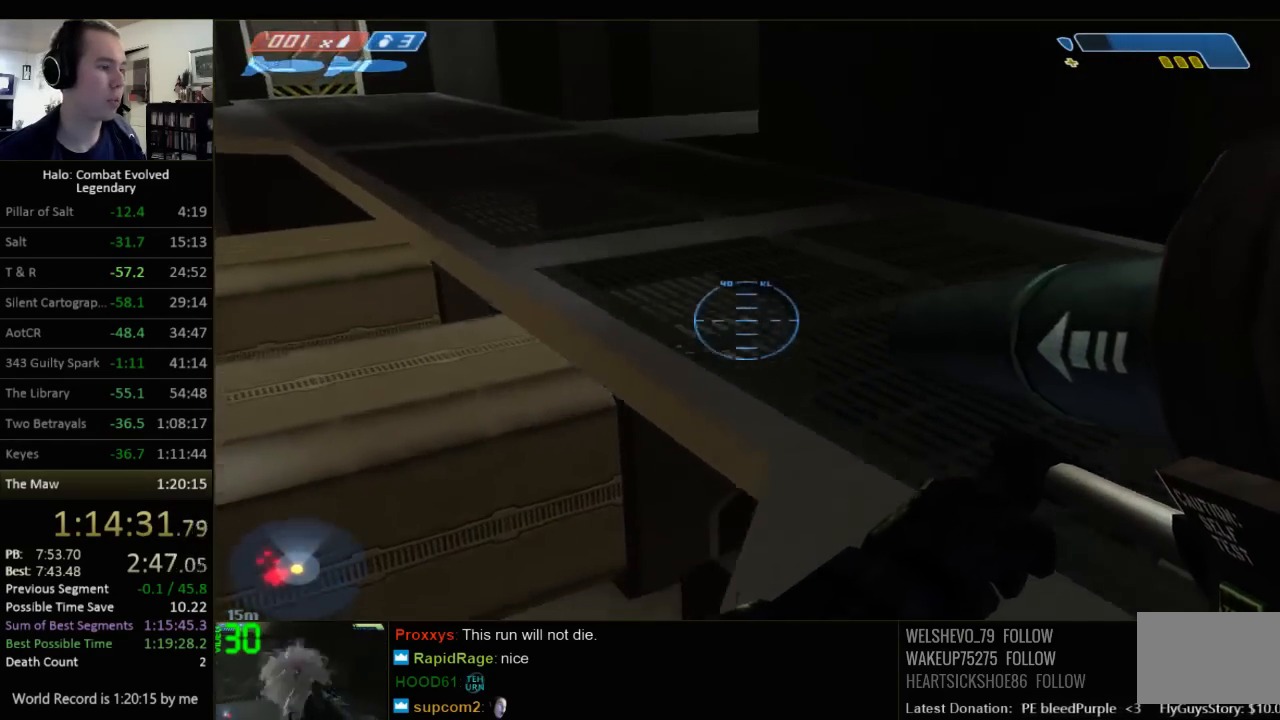
{"keys": ["w"], "mouse": [], "events": [[150, "space", "up"]]}
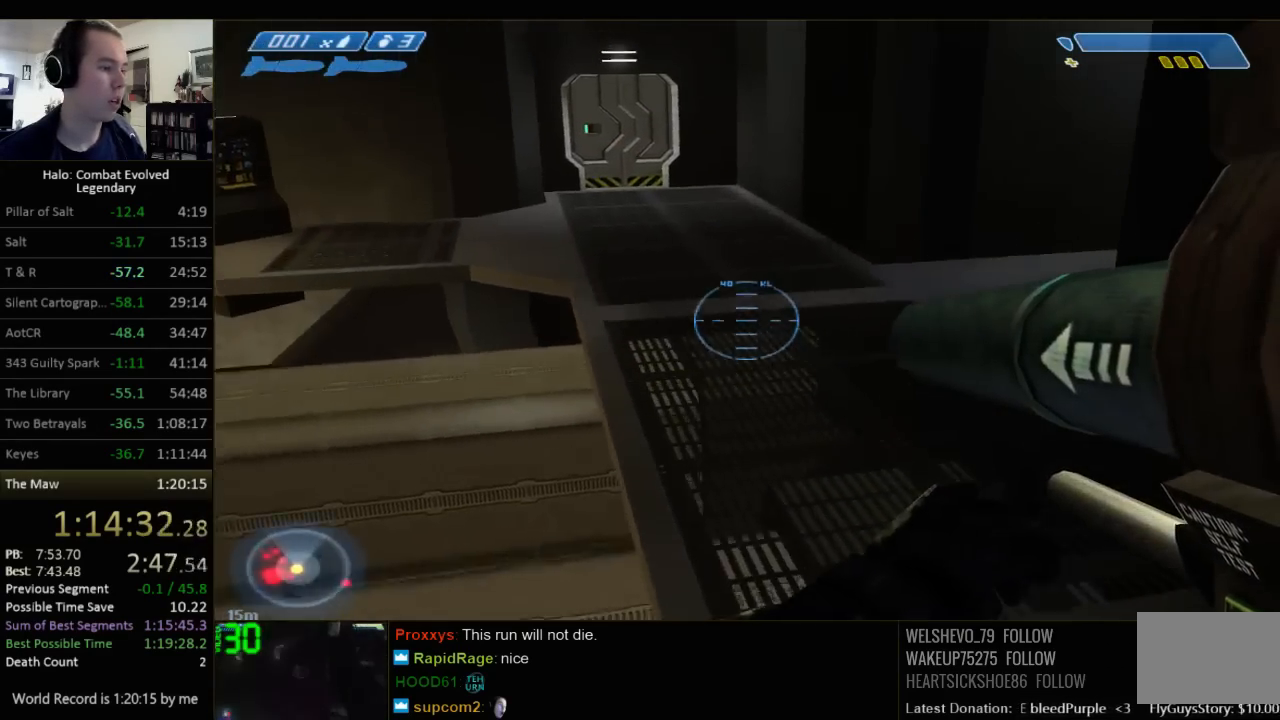
{"keys": ["w"], "mouse": [], "events": []}
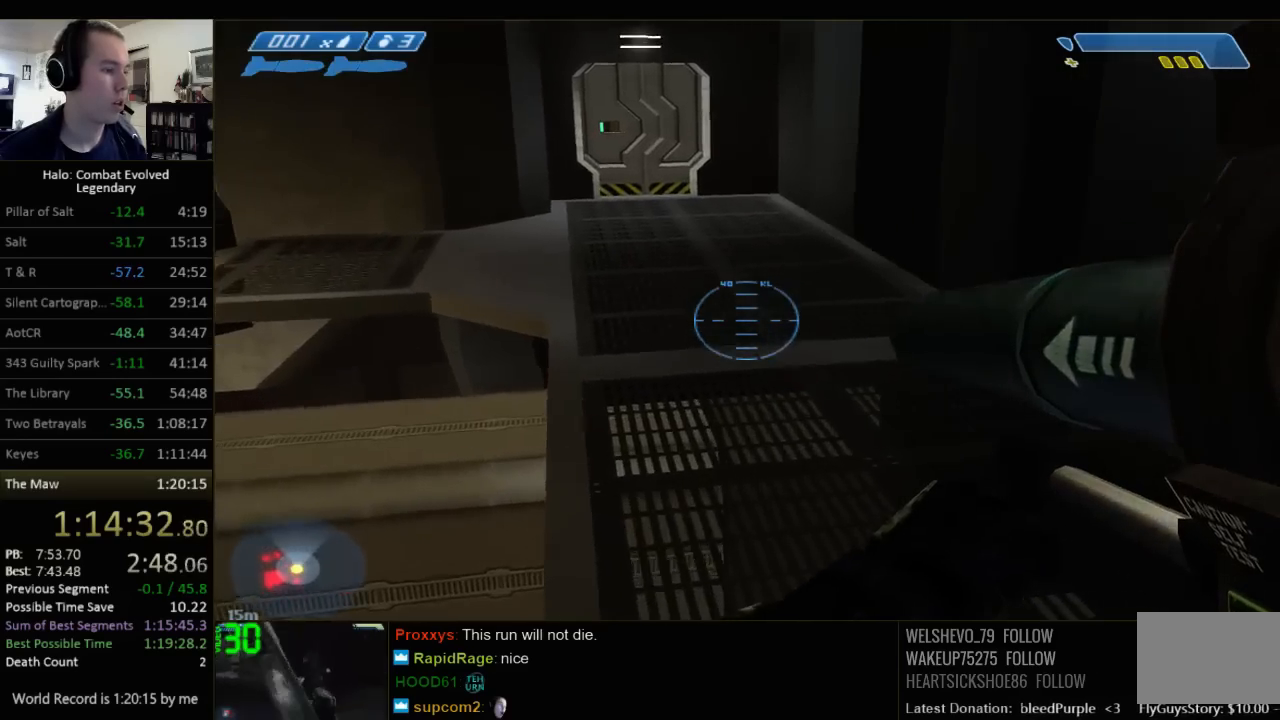
{"keys": ["w"], "mouse": [], "events": []}
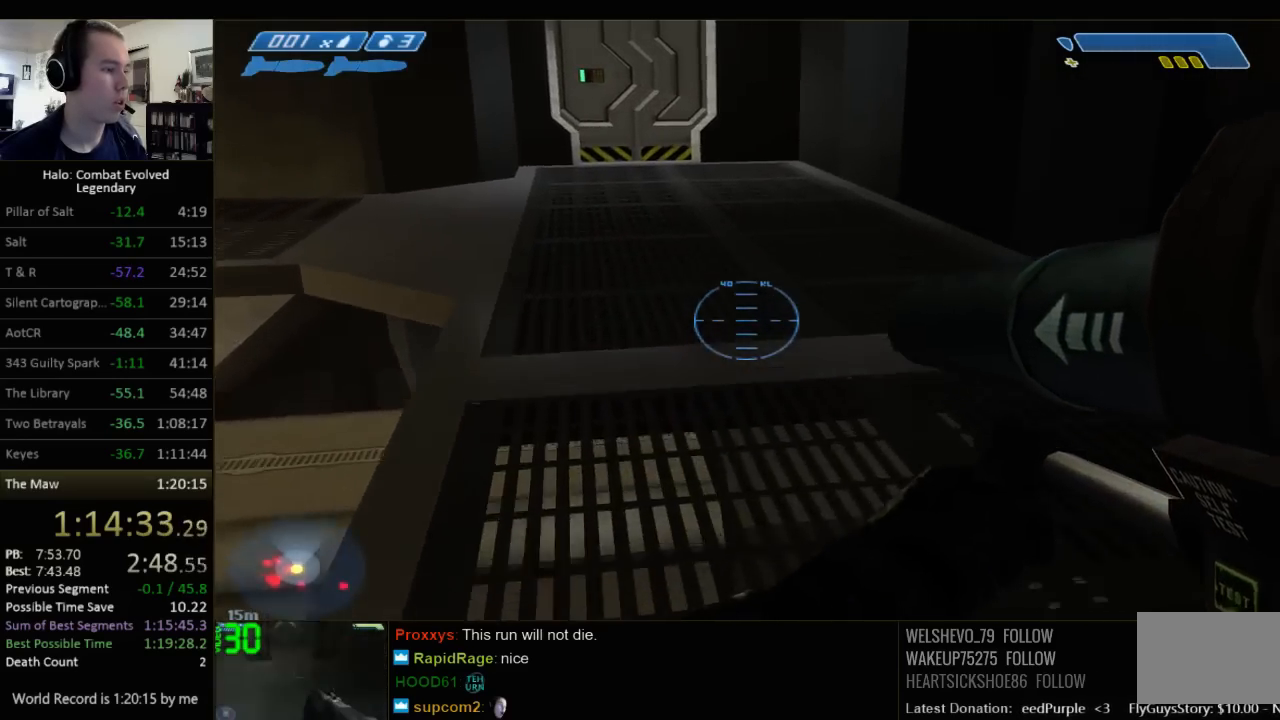
{"keys": ["space", "w"], "mouse": [], "events": [[500, "space", "down"]]}
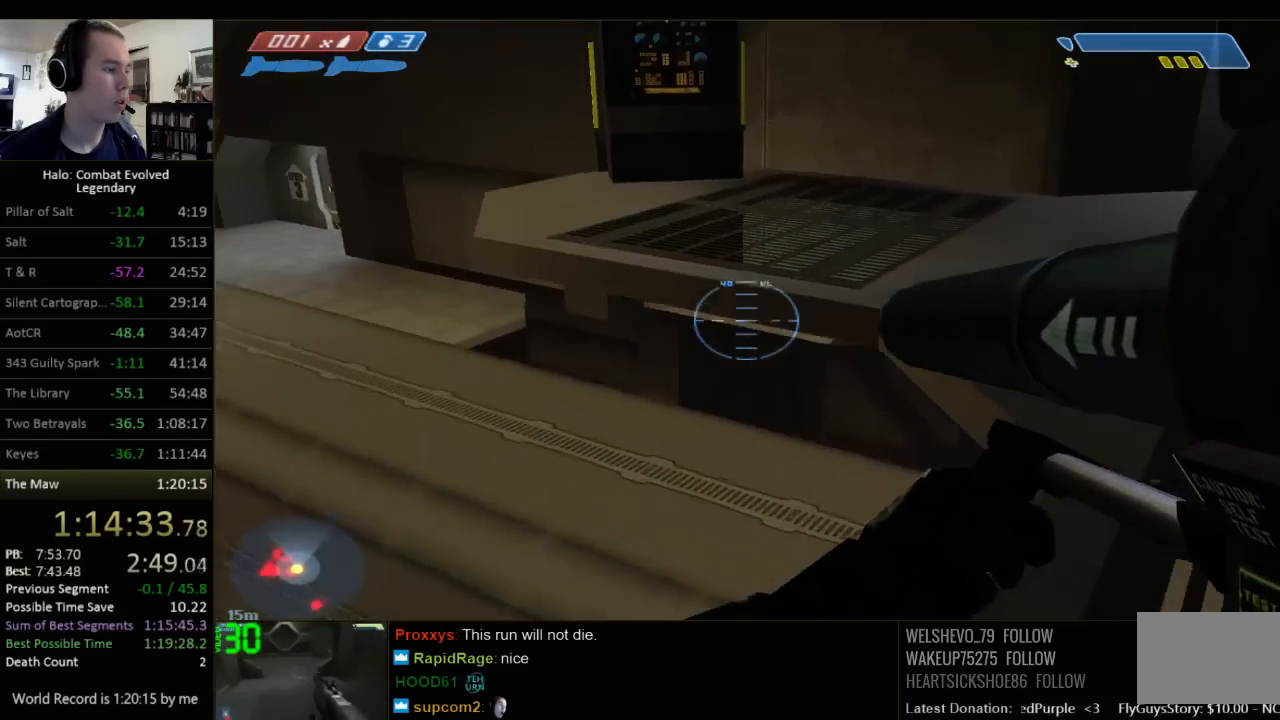
{"keys": ["w"], "mouse": [], "events": [[134, "space", "up"]]}
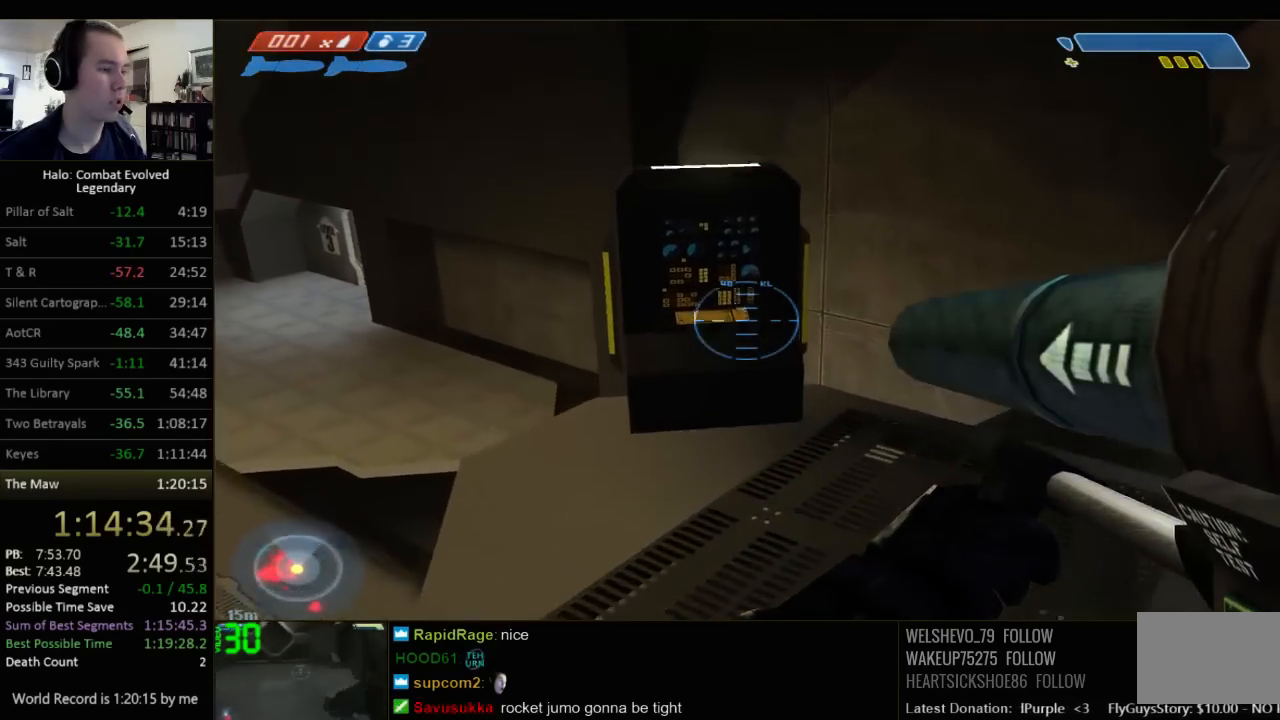
{"keys": ["w"], "mouse": [], "events": []}
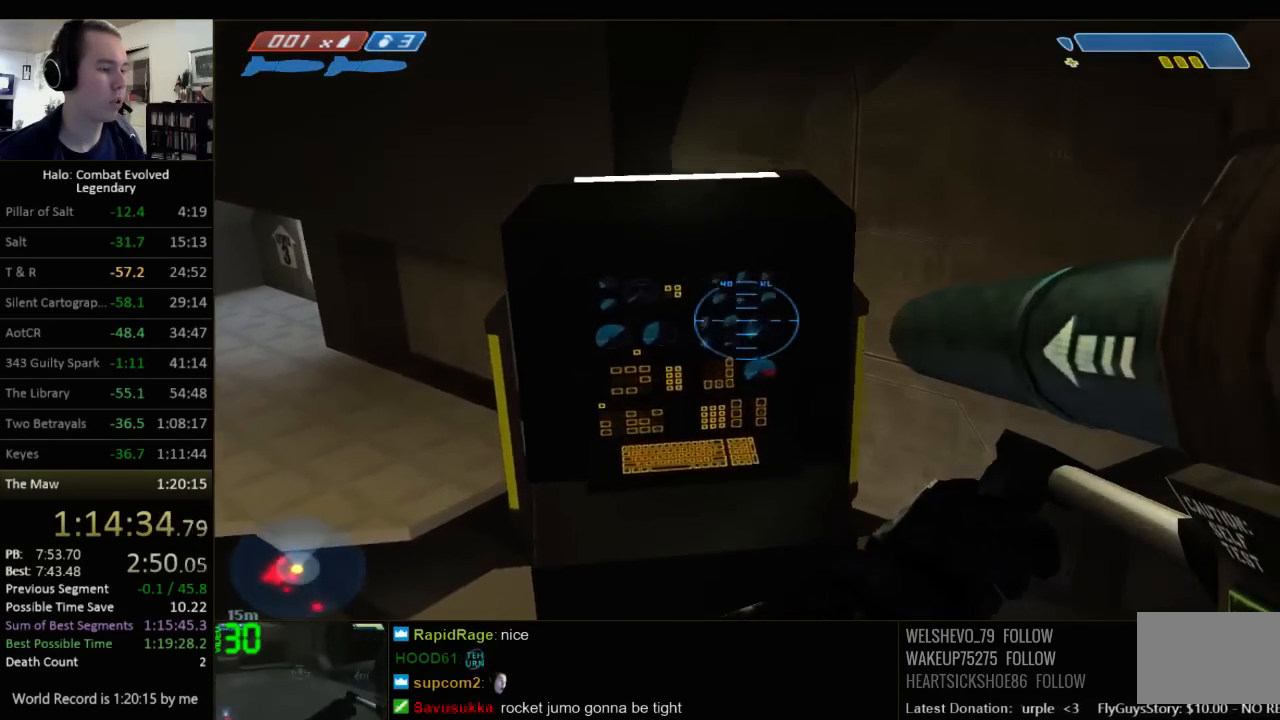
{"keys": ["w"], "mouse": [], "events": [[267, "e", "down"], [500, "e", "up"]]}
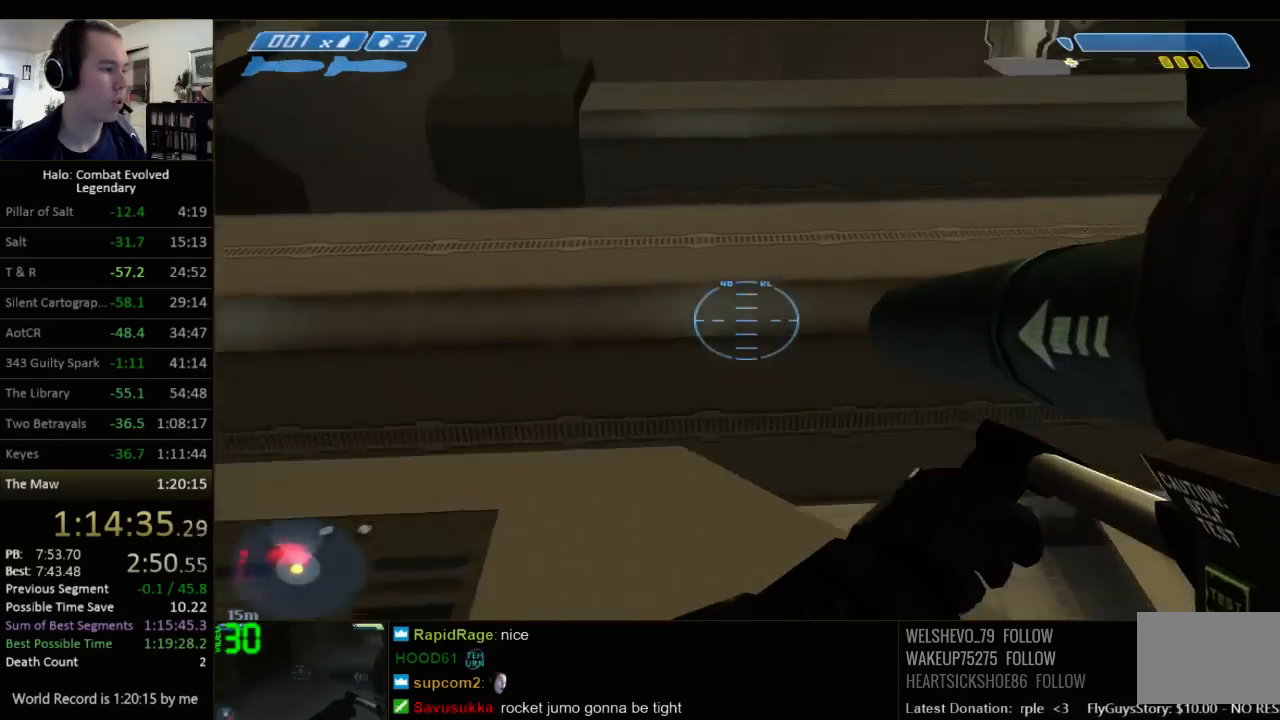
{"keys": ["d"], "mouse": [], "events": [[100, "space", "down"], [284, "space", "up"], [317, "d", "down"], [484, "w", "up"]]}
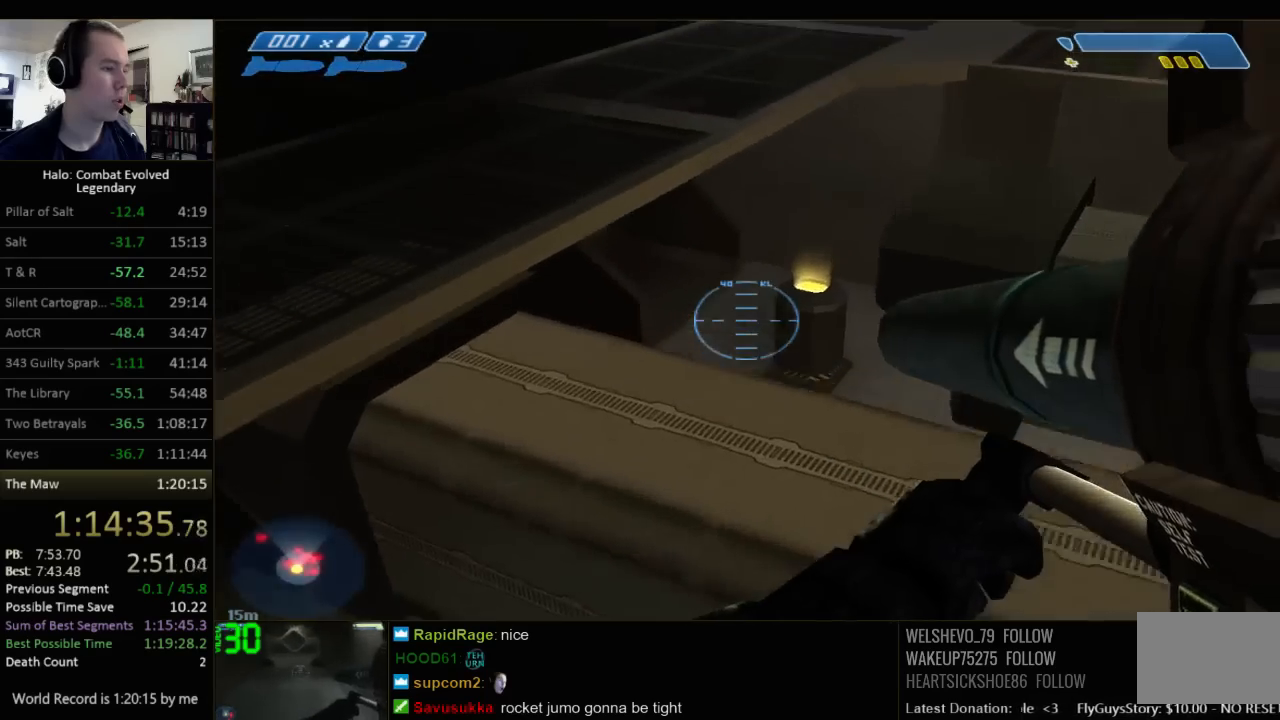
{"keys": [], "mouse": [], "events": [[50, "d", "up"], [184, "d", "down"], [217, "w", "down"], [367, "d", "up"], [400, "w", "up"]]}
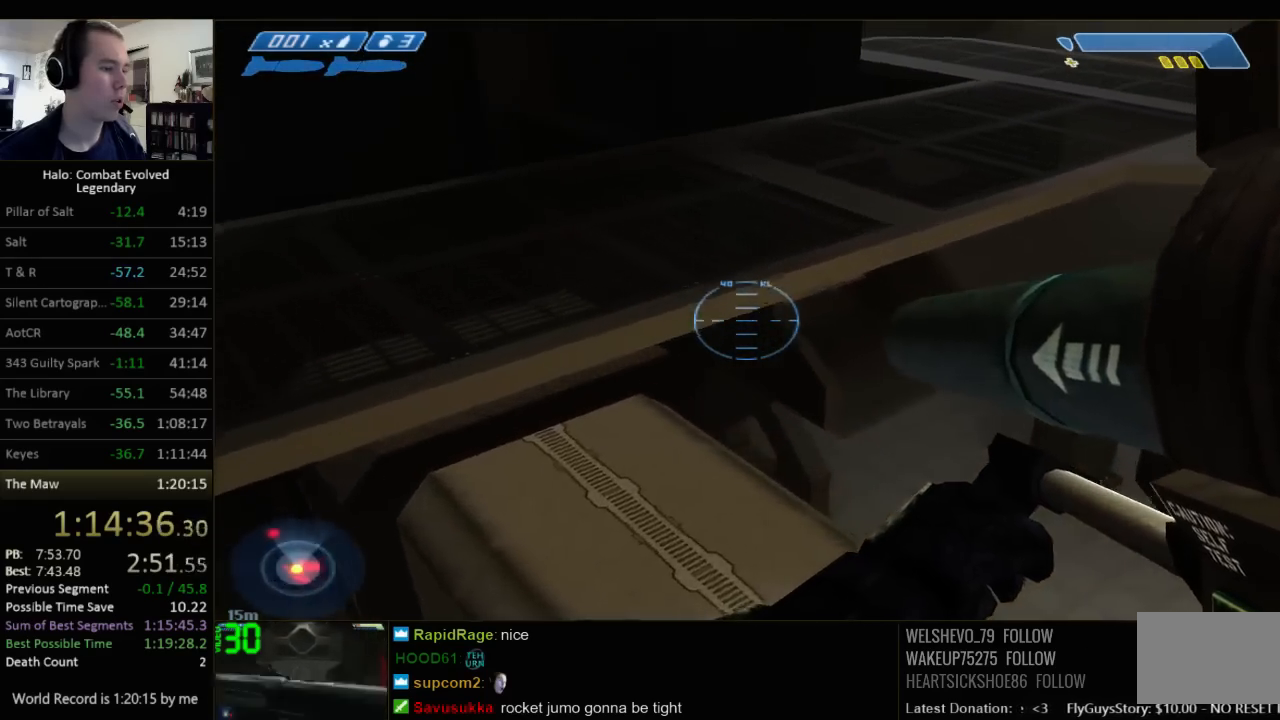
{"keys": ["ctrl", "d"], "mouse": [], "events": [[234, "ctrl", "down"], [484, "d", "down"]]}
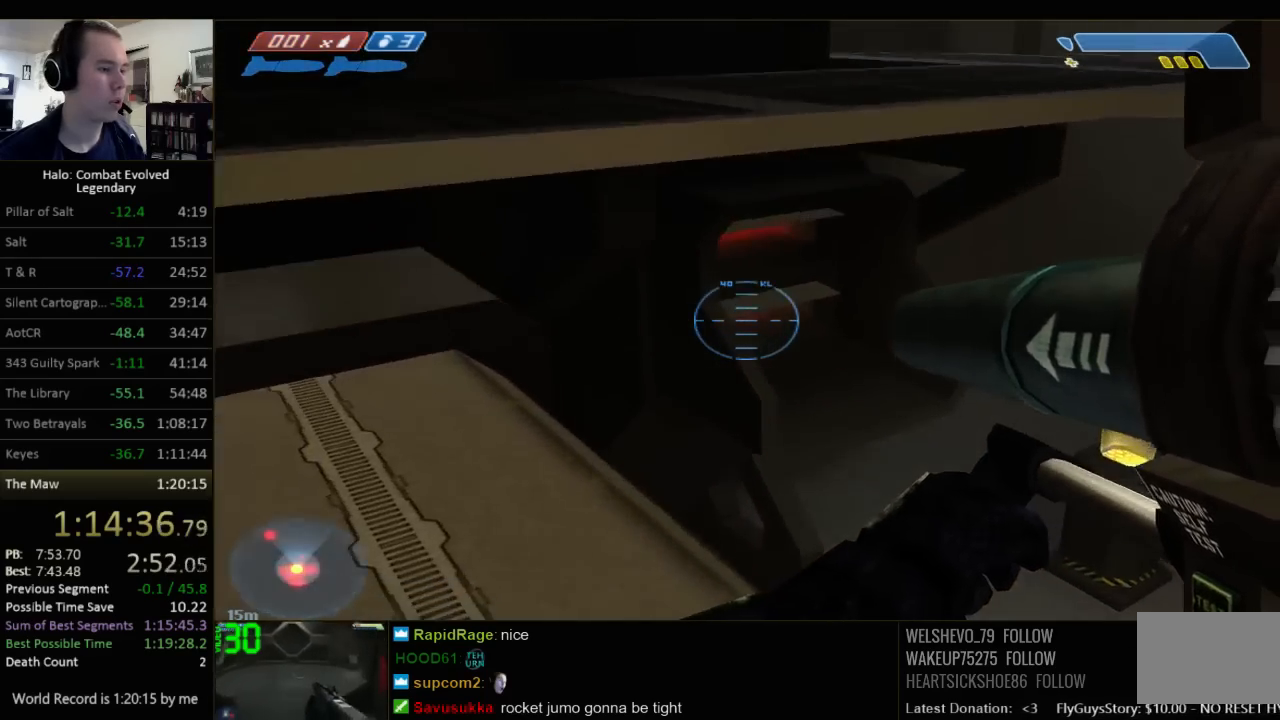
{"keys": ["ctrl"], "mouse": [], "events": [[50, "w", "down"], [184, "d", "up"], [184, "w", "up"]]}
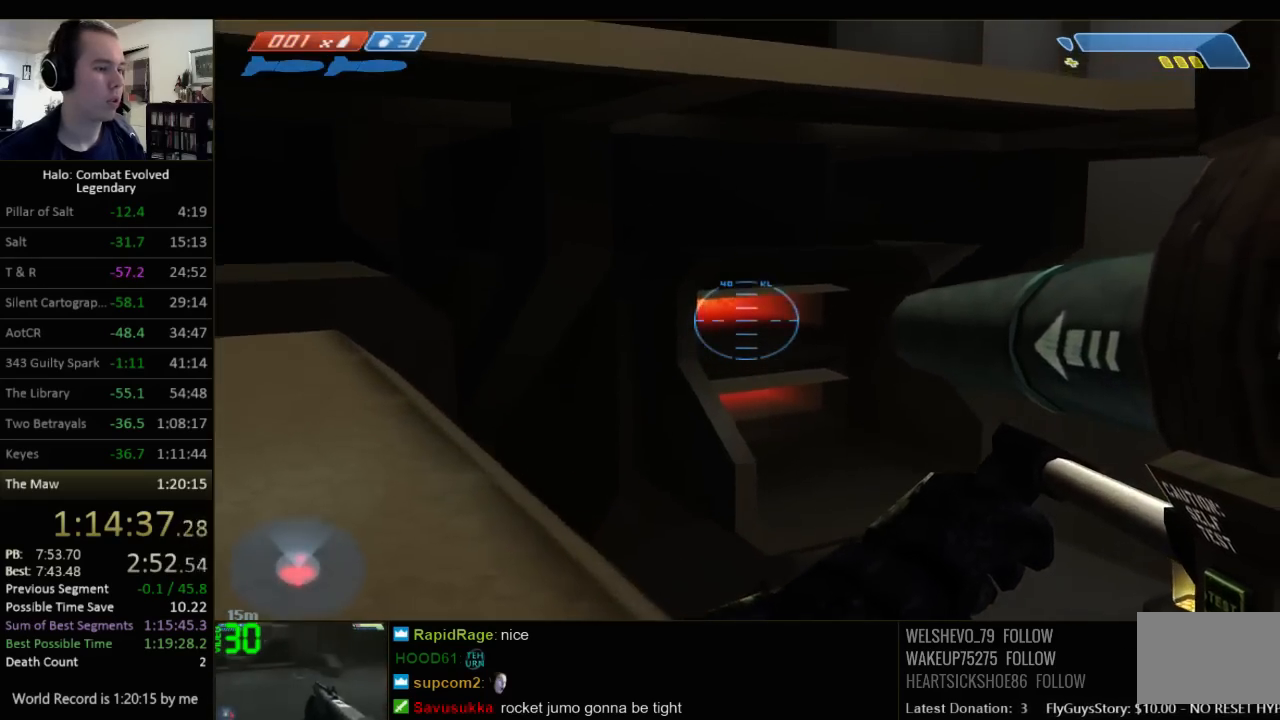
{"keys": ["a", "ctrl"], "mouse": [], "events": [[434, "a", "down"]]}
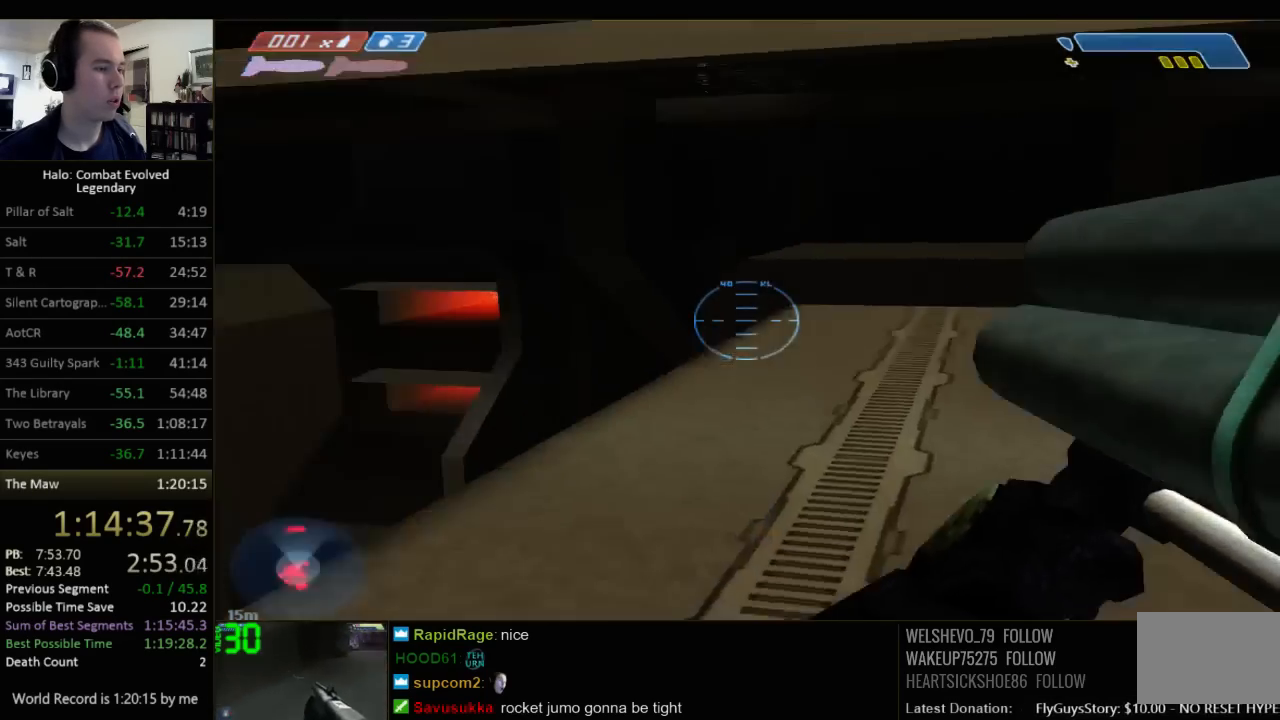
{"keys": ["a", "ctrl"], "mouse": [], "events": [[284, "w", "down"], [417, "w", "up"]]}
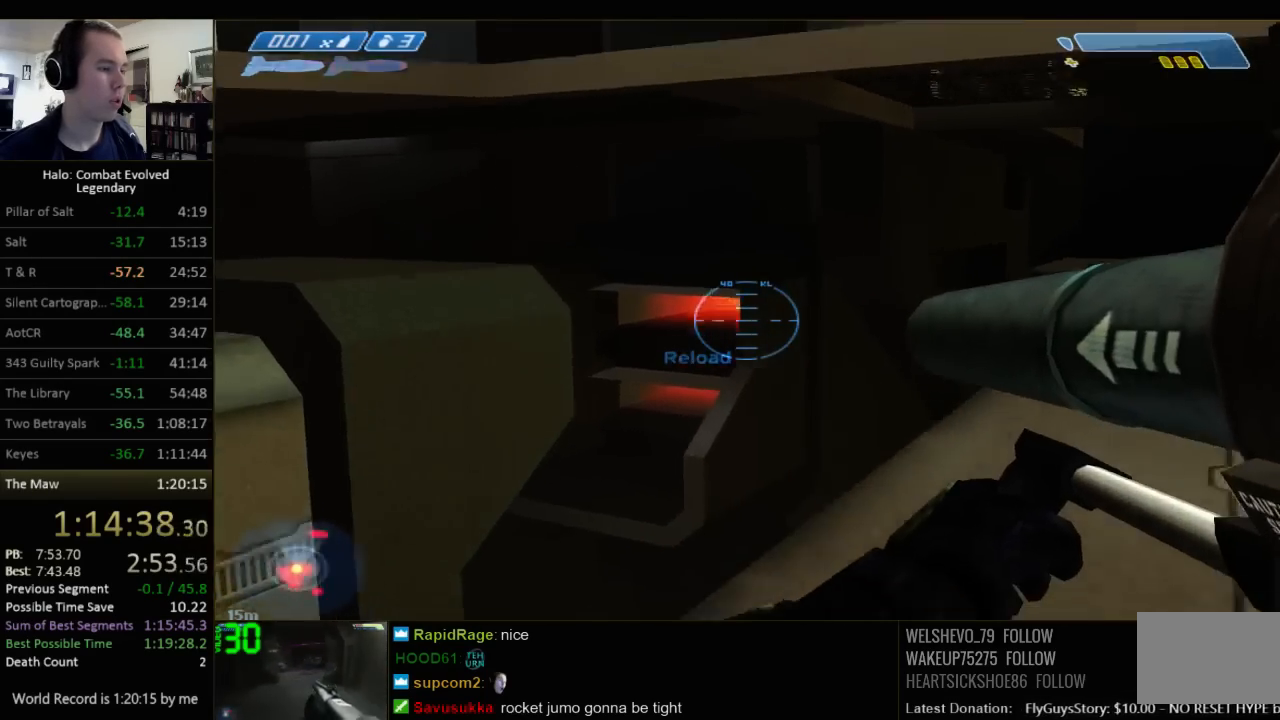
{"keys": ["ctrl"], "mouse": [], "events": [[50, "a", "up"]]}
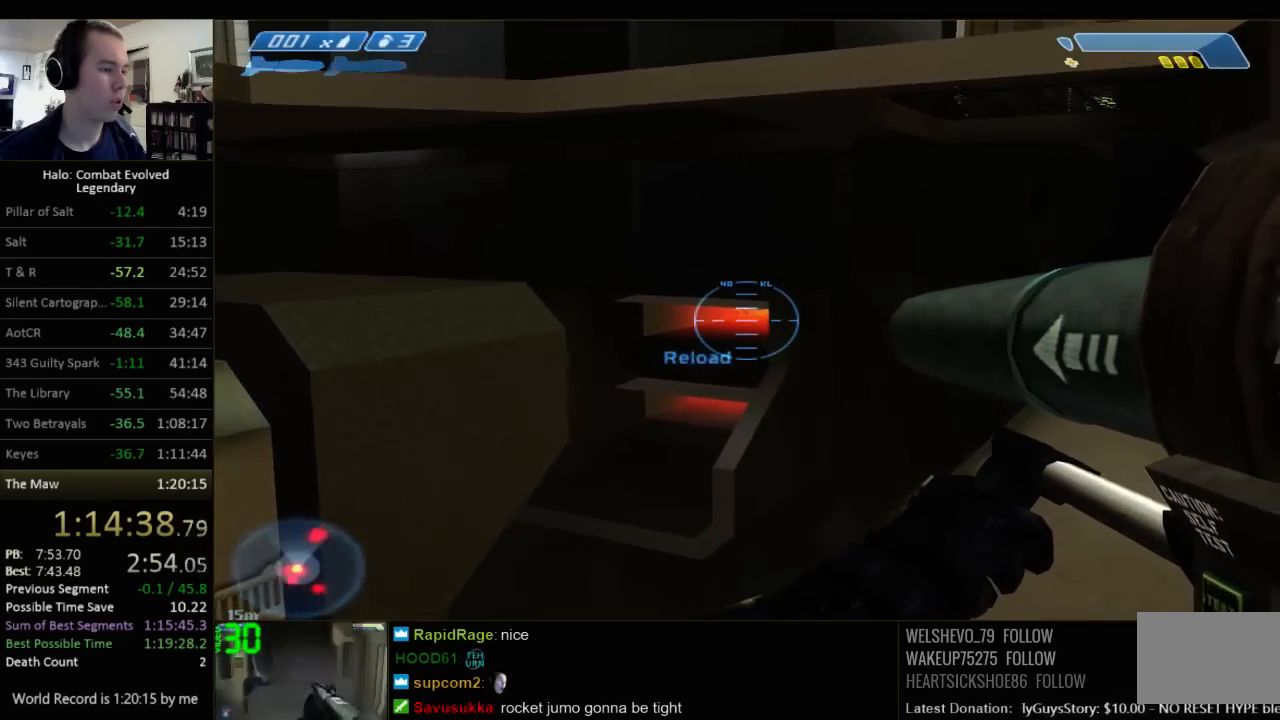
{"keys": ["ctrl"], "mouse": [], "events": []}
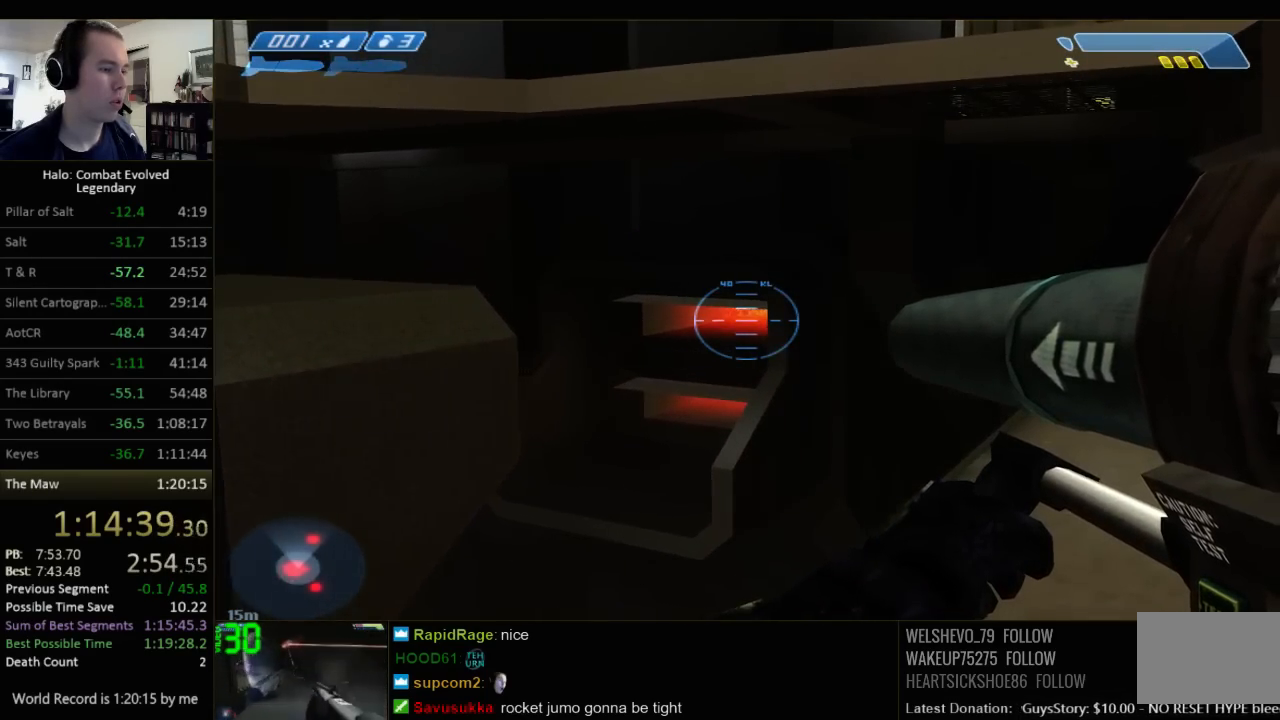
{"keys": ["ctrl", "w"], "mouse": [], "events": [[500, "w", "down"]]}